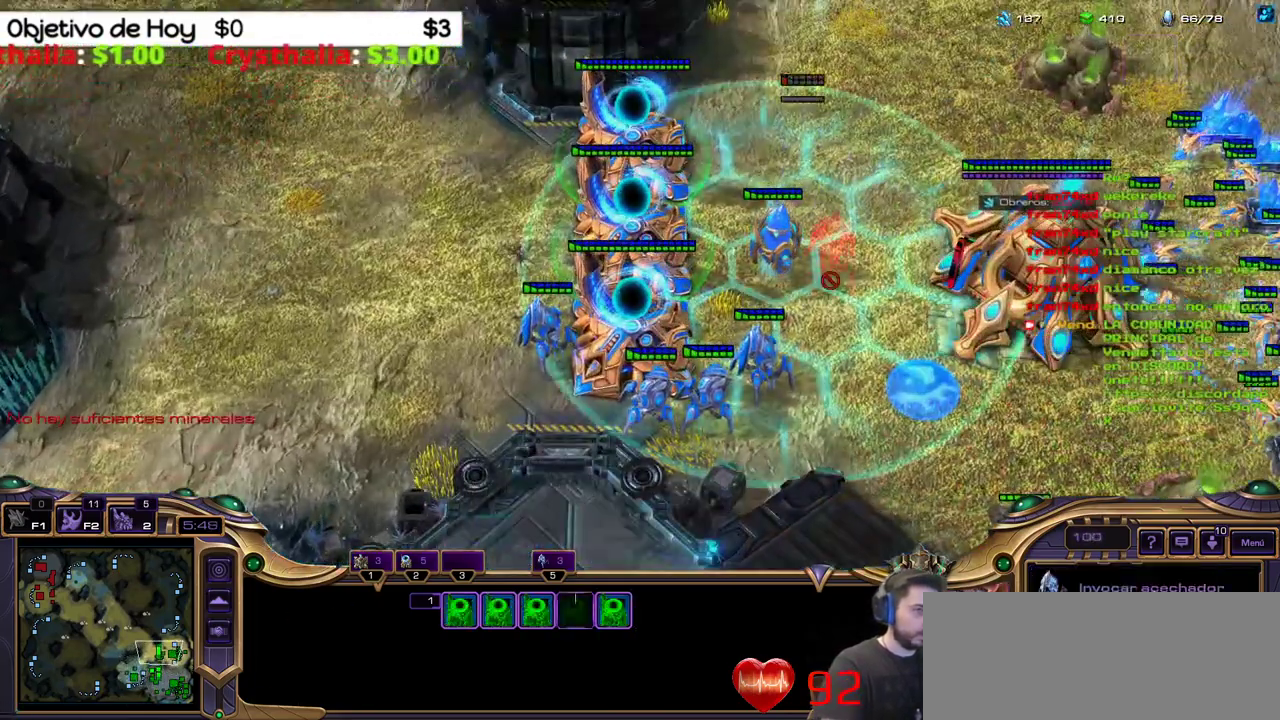
Gameplay with keyboard; each line is a JSON object with the keys held at the frame after it. "events" lists presses ("down") and releases ("up") of ".", "/", "0", "1", "2", "3", "4", "5", "6", "7", "8", "9", "a", "alt_l", "alt_r", "b", "backslash", "backspace", "c", "caps_lock", "comma", "ctrl_l", "ctrl_r", "d", "e", "equals", "f", "g", "h", "i", "j", "k", "l", "lbracket", "m", "minus", "n", "o", "p", "q", "quote", "r", "rbracket", "return", "s", "semicolon", "shift_l", "shift_r", "space", "super_l", "super_r", "t", "tab", "tilde", "u", "v", "w", "x", "y" and "z" between this image and that frame as [ms after this image, input, new state], when the widget could be followed in between. No other keys are recorded. Mouse input is not recorded.
{"keys": [], "events": [[483, "shift_l", "up"]]}
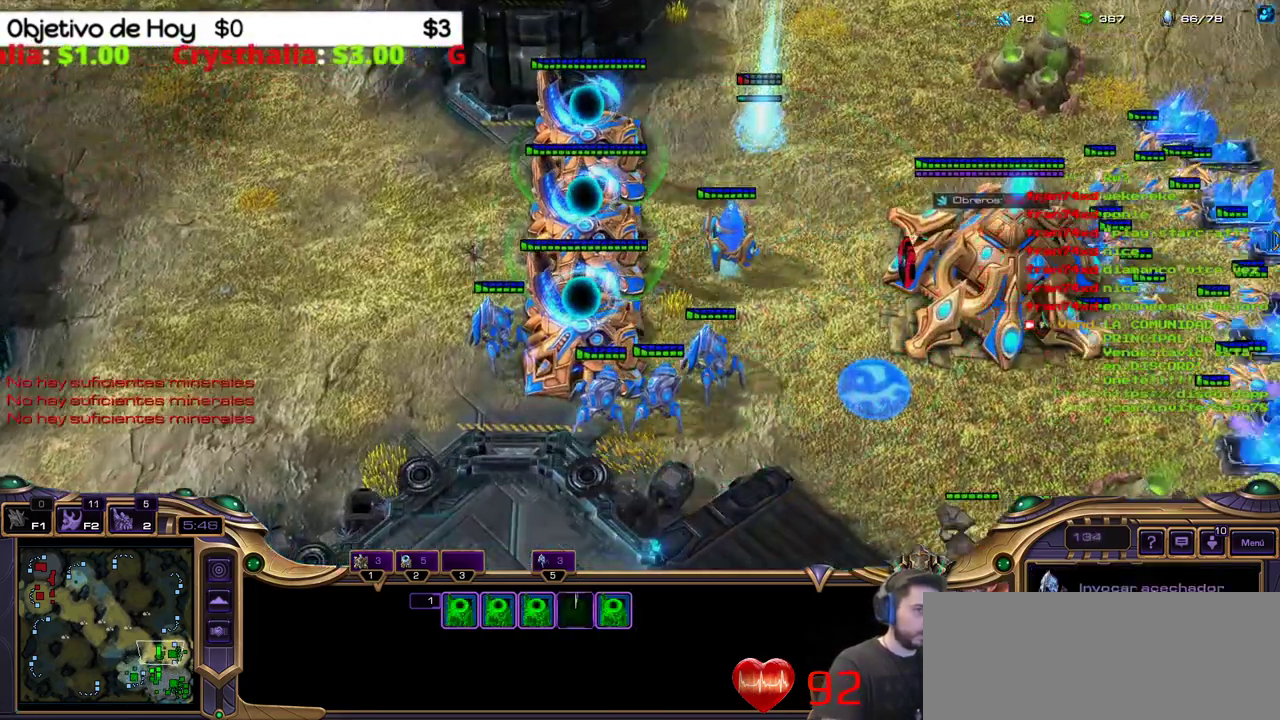
{"keys": []}
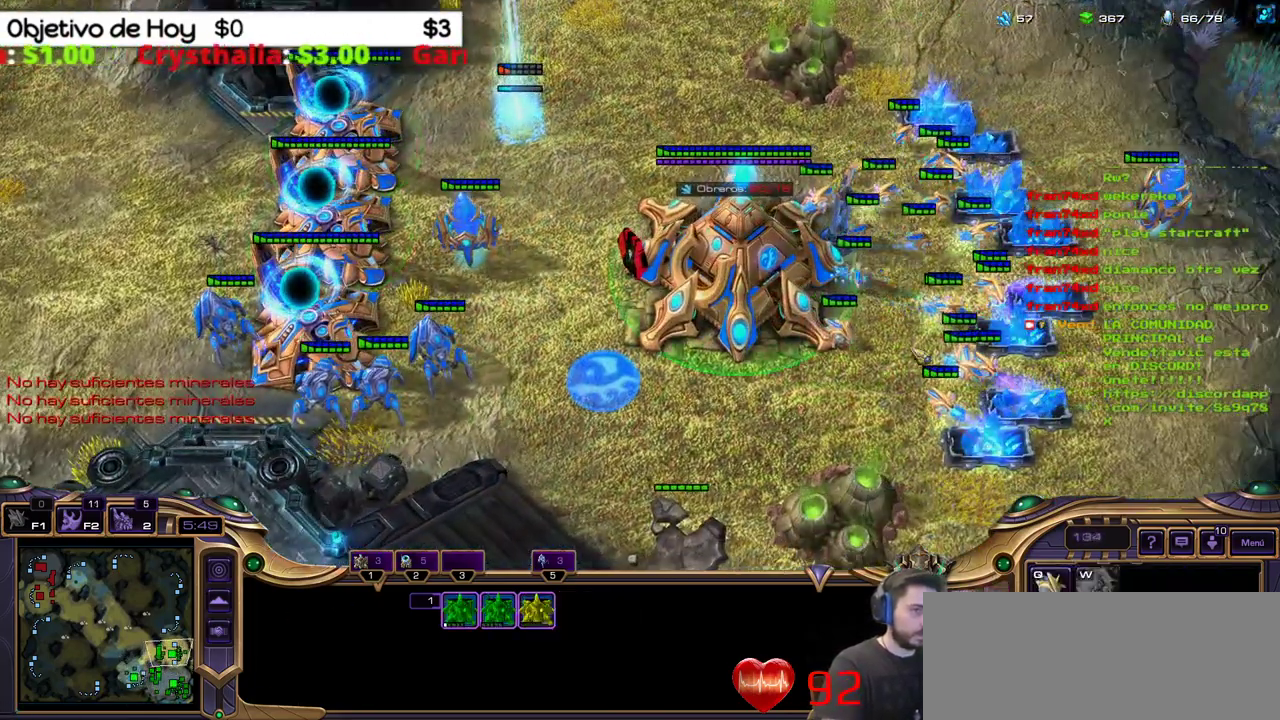
{"keys": [], "events": []}
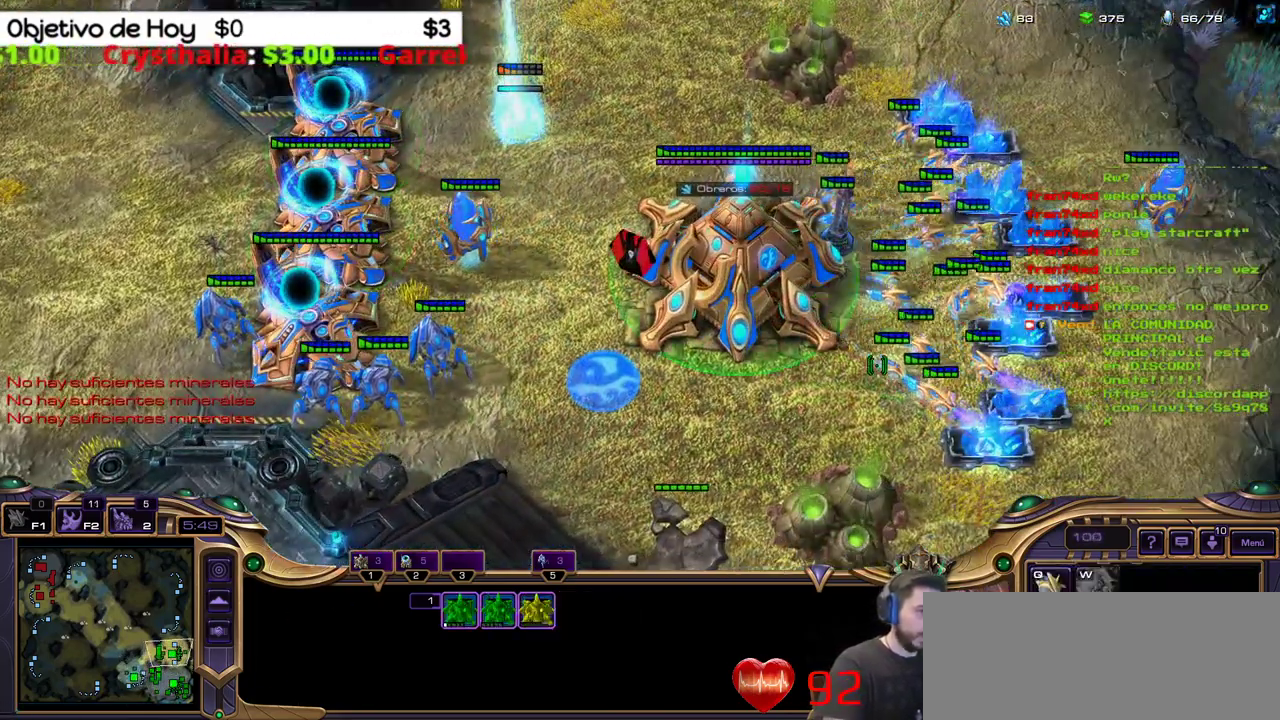
{"keys": ["shift_l"]}
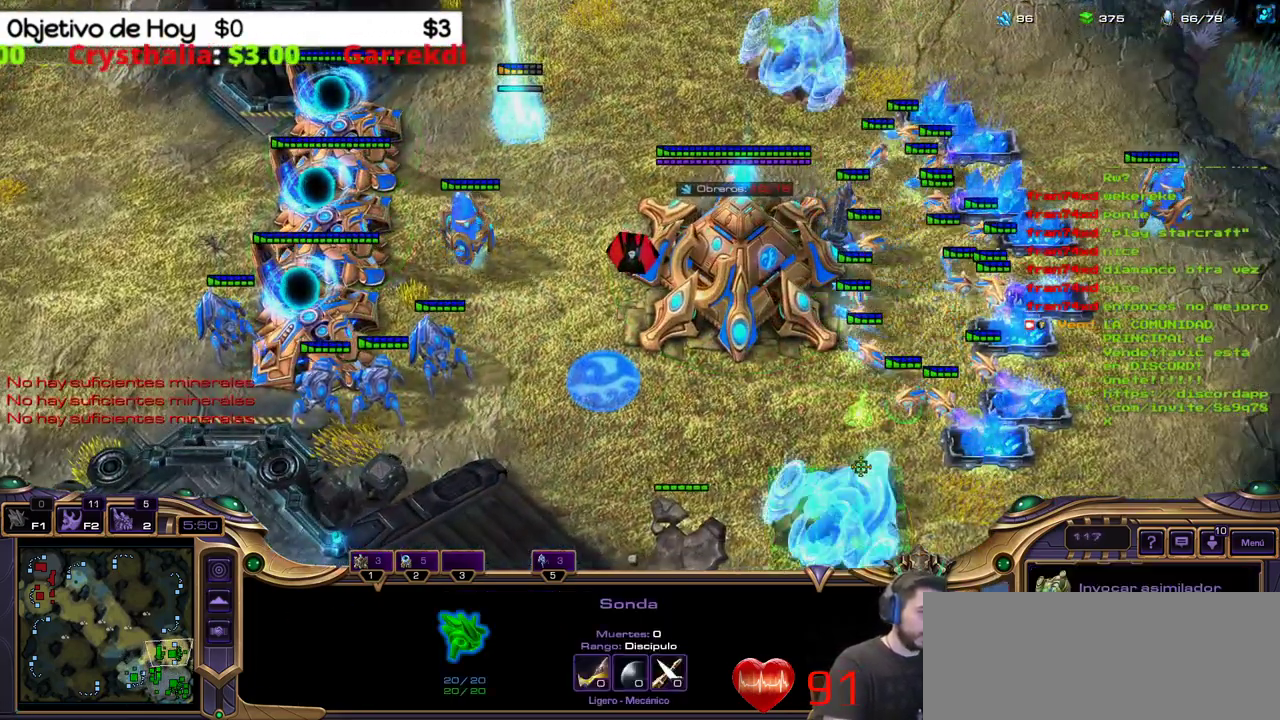
{"keys": ["shift_l"], "events": []}
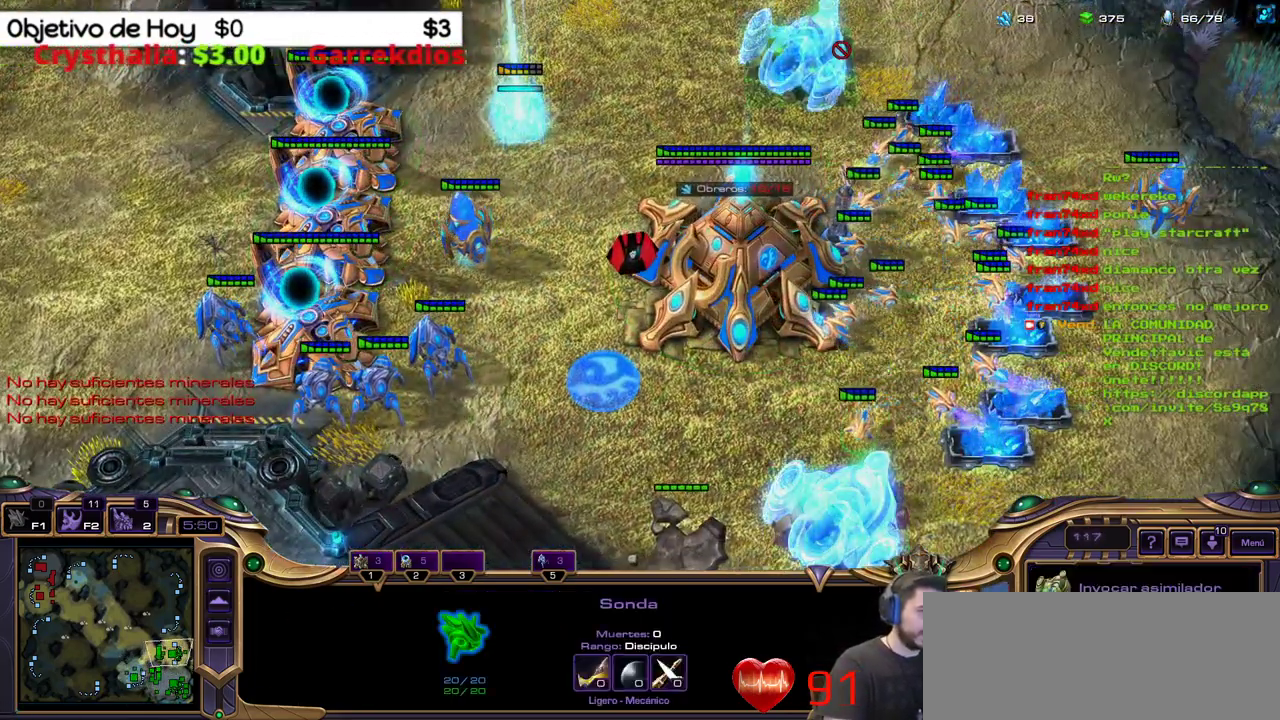
{"keys": ["shift_l"], "events": []}
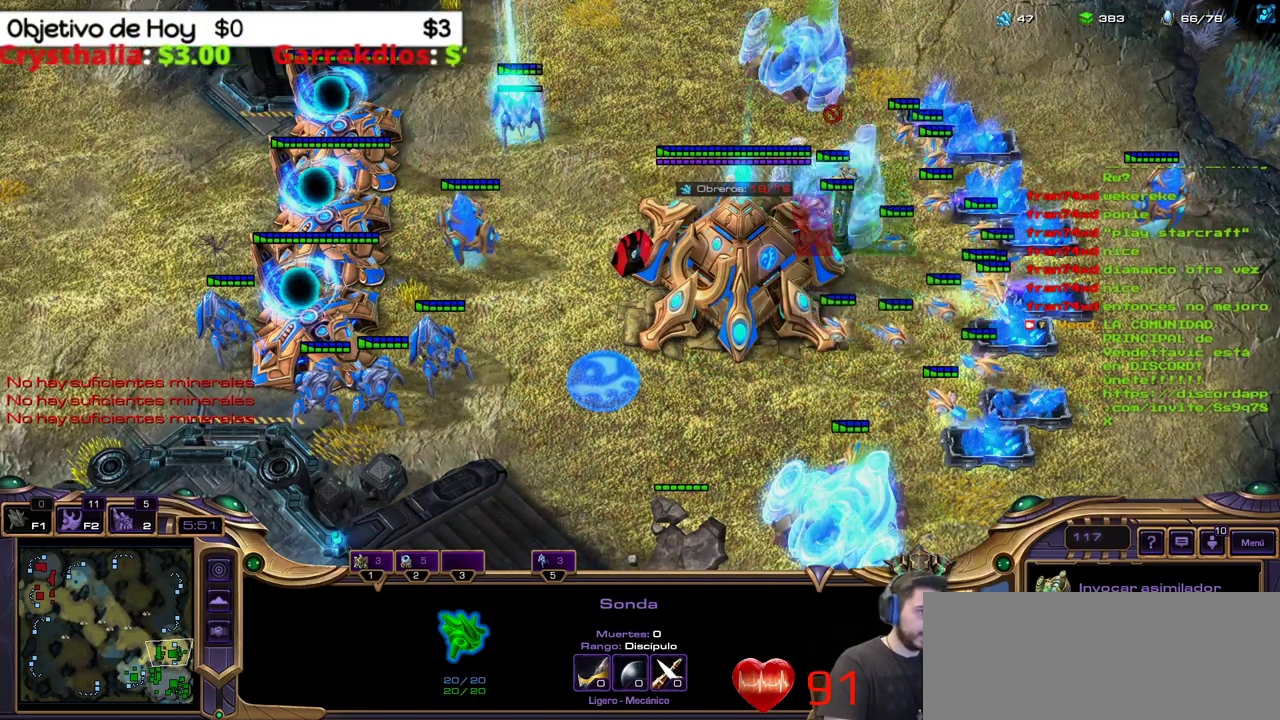
{"keys": ["shift_l"], "events": []}
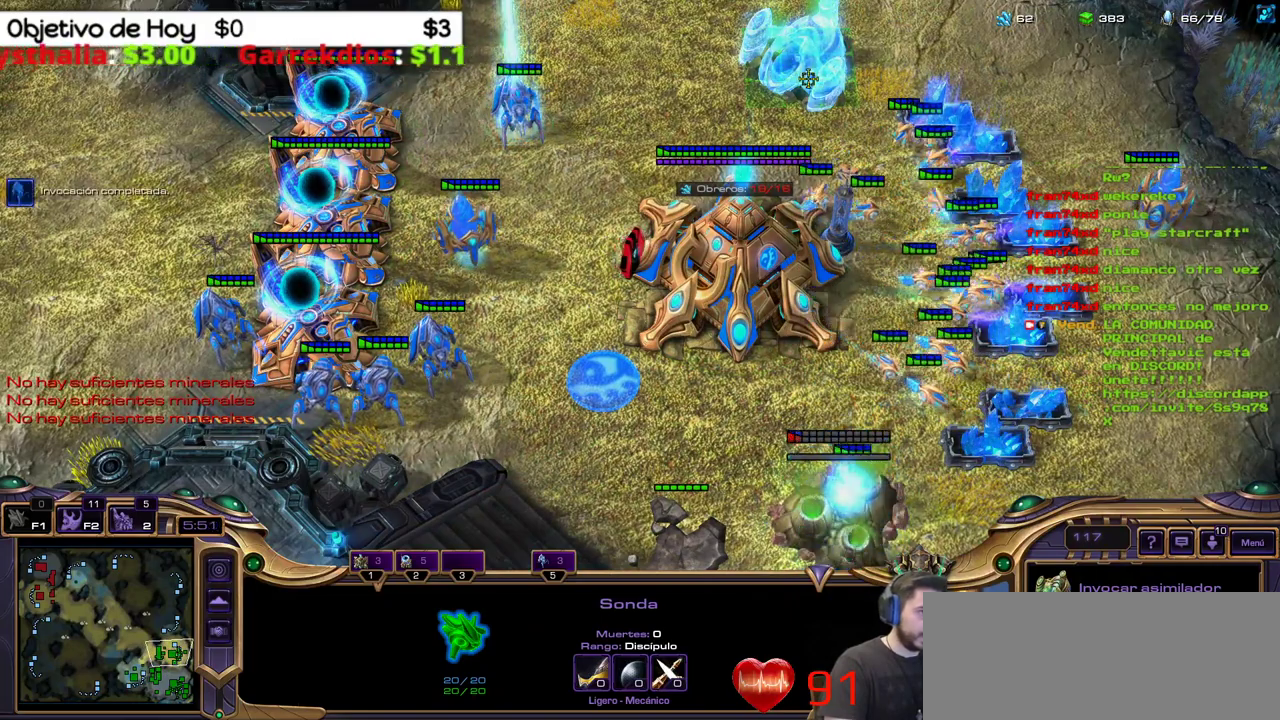
{"keys": ["shift_l"], "events": []}
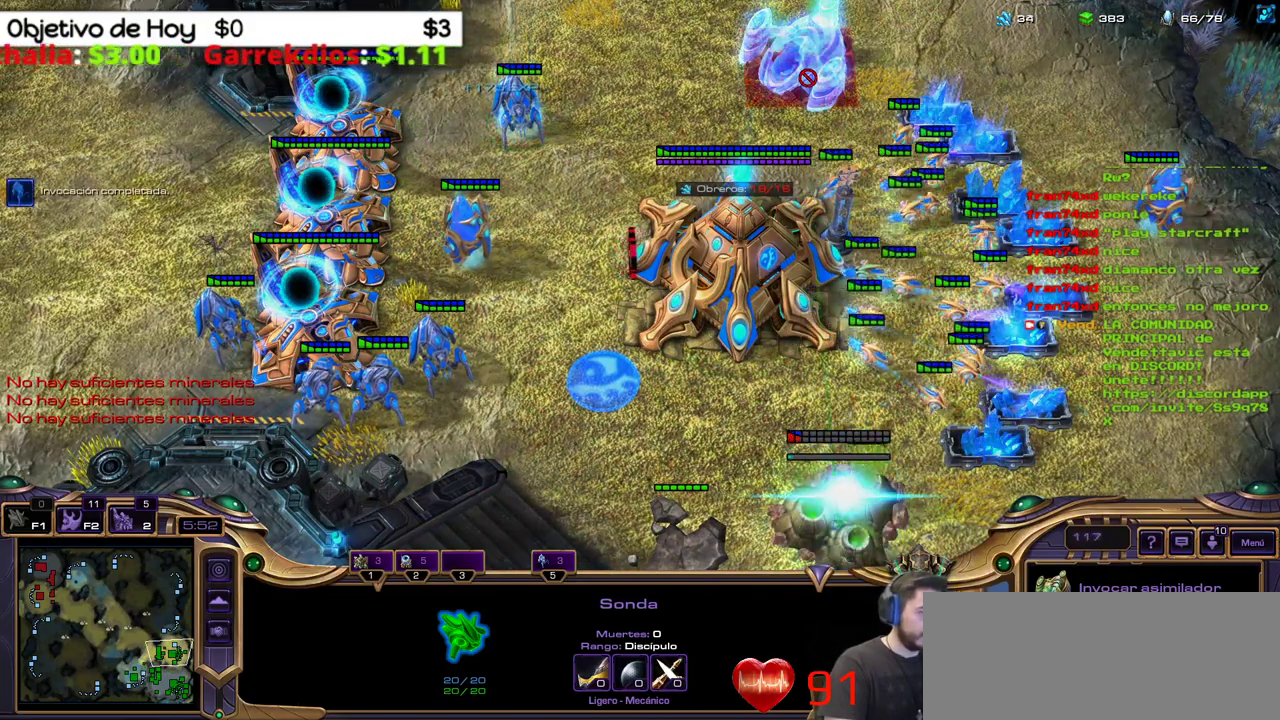
{"keys": ["shift_l"], "events": []}
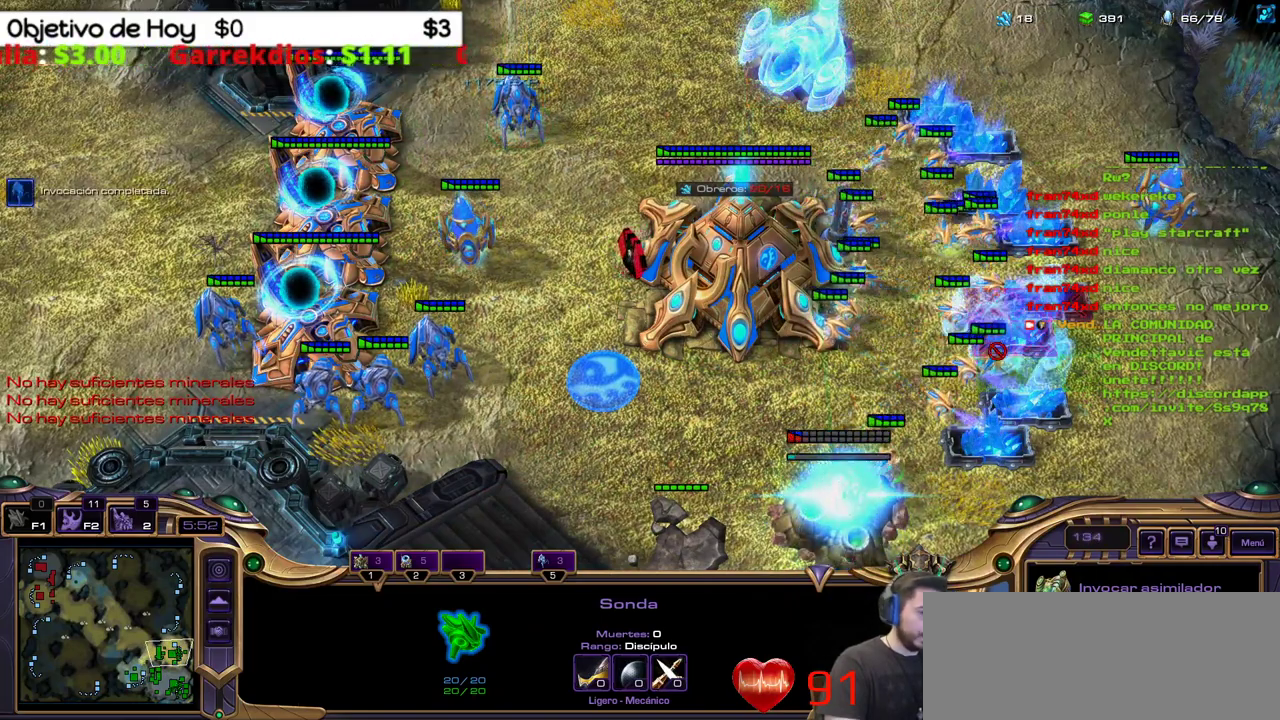
{"keys": ["shift_l"], "events": []}
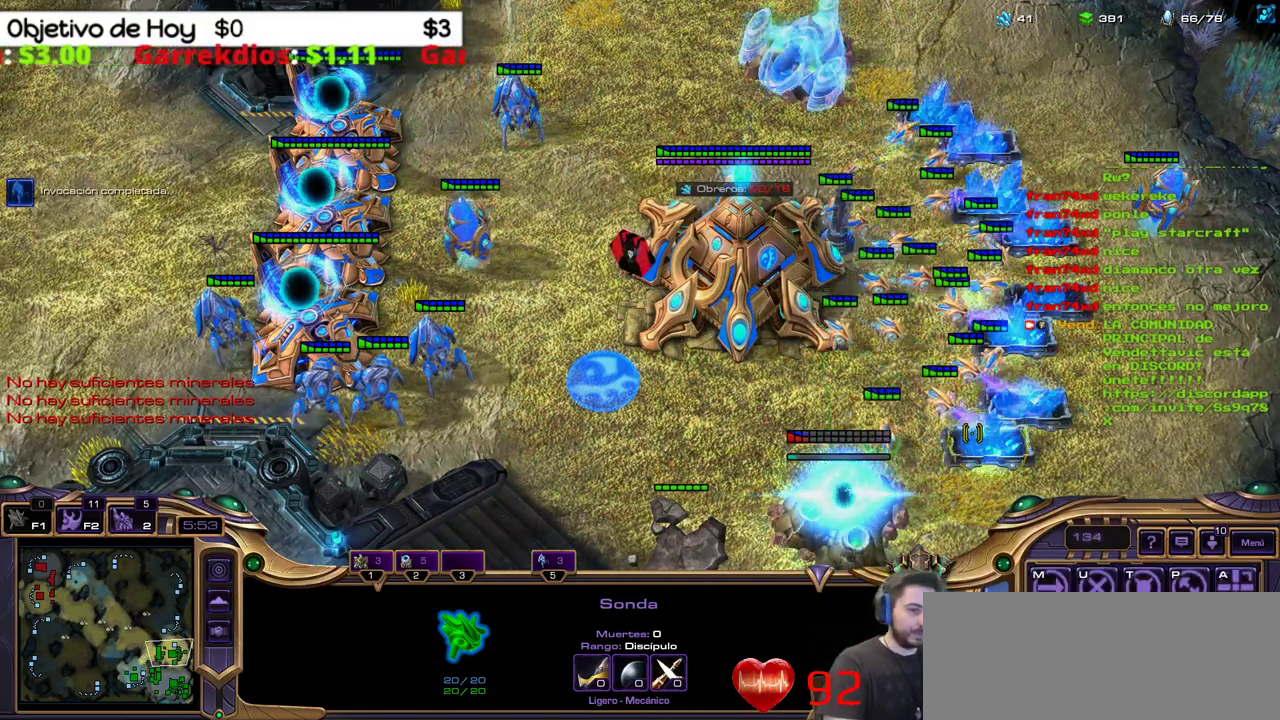
{"keys": ["shift_l"], "events": []}
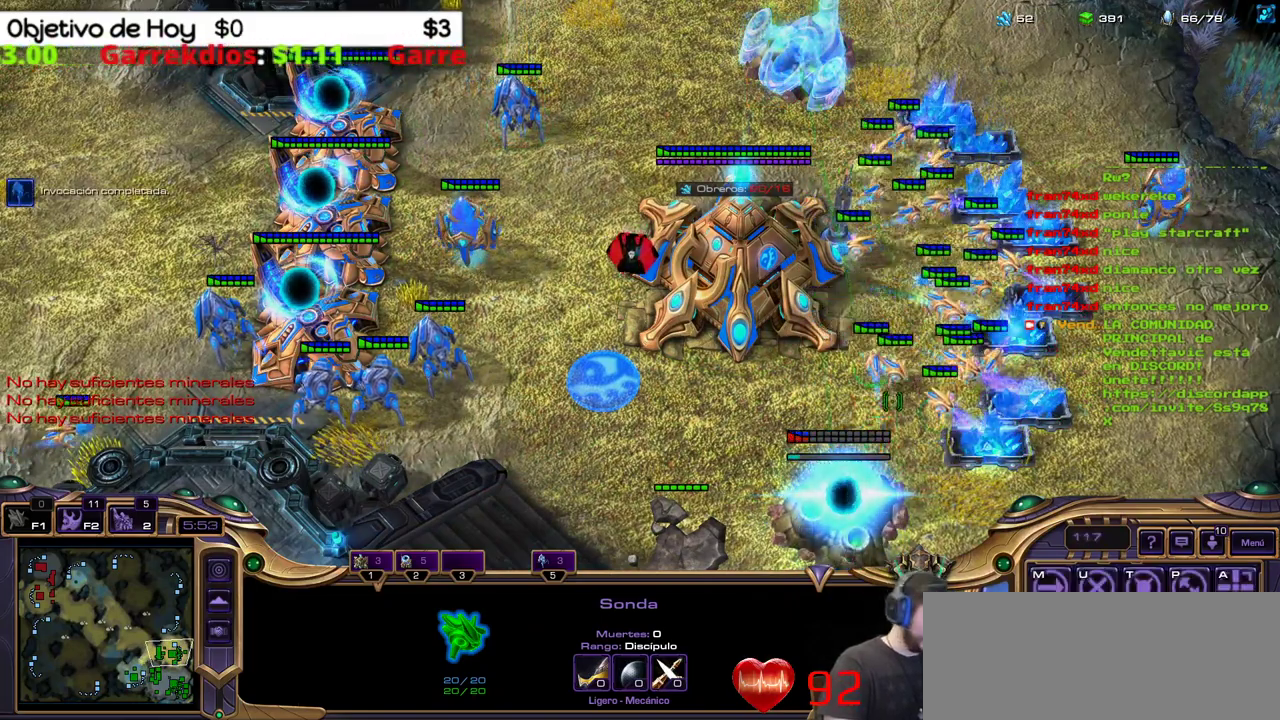
{"keys": [], "events": [[50, "shift_l", "up"]]}
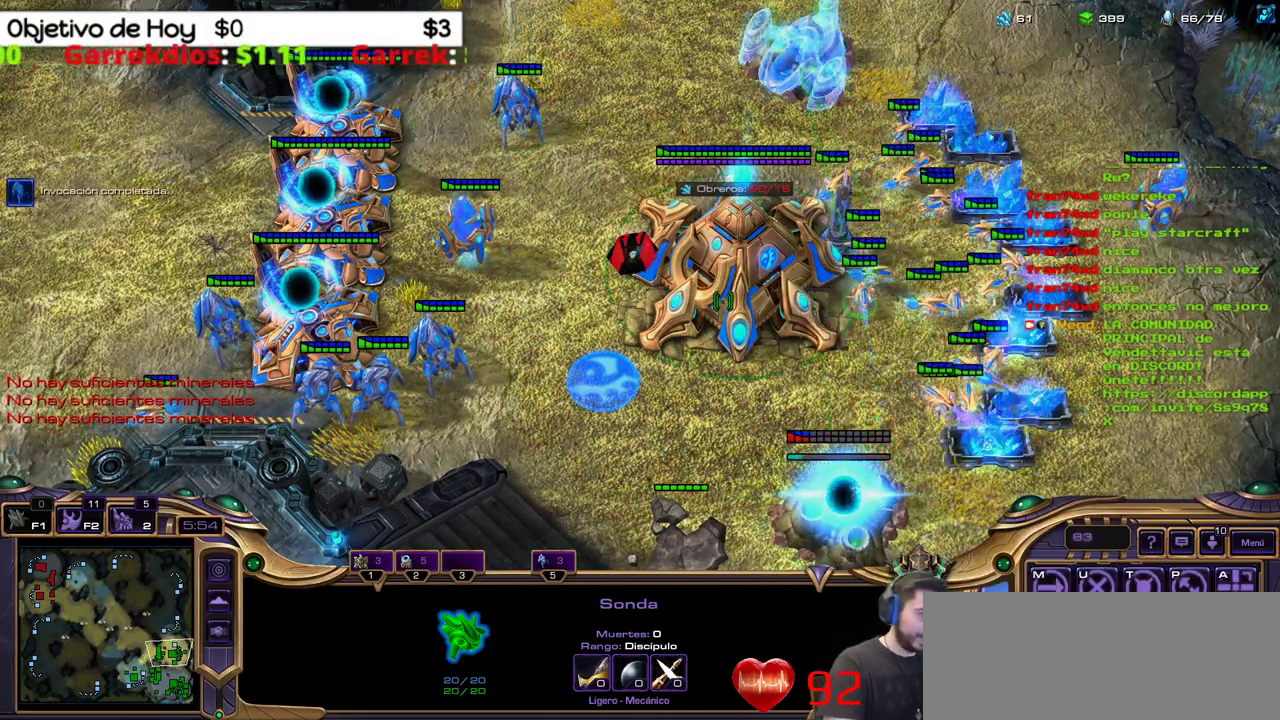
{"keys": [], "events": []}
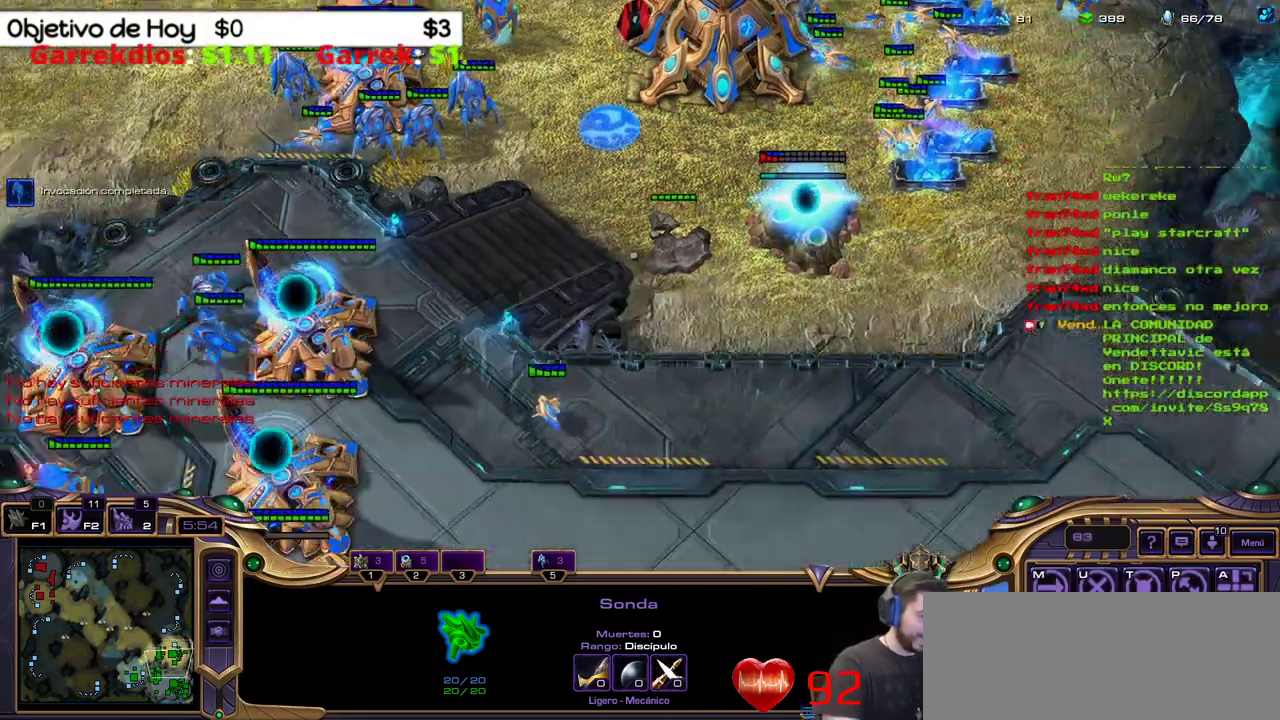
{"keys": [], "events": []}
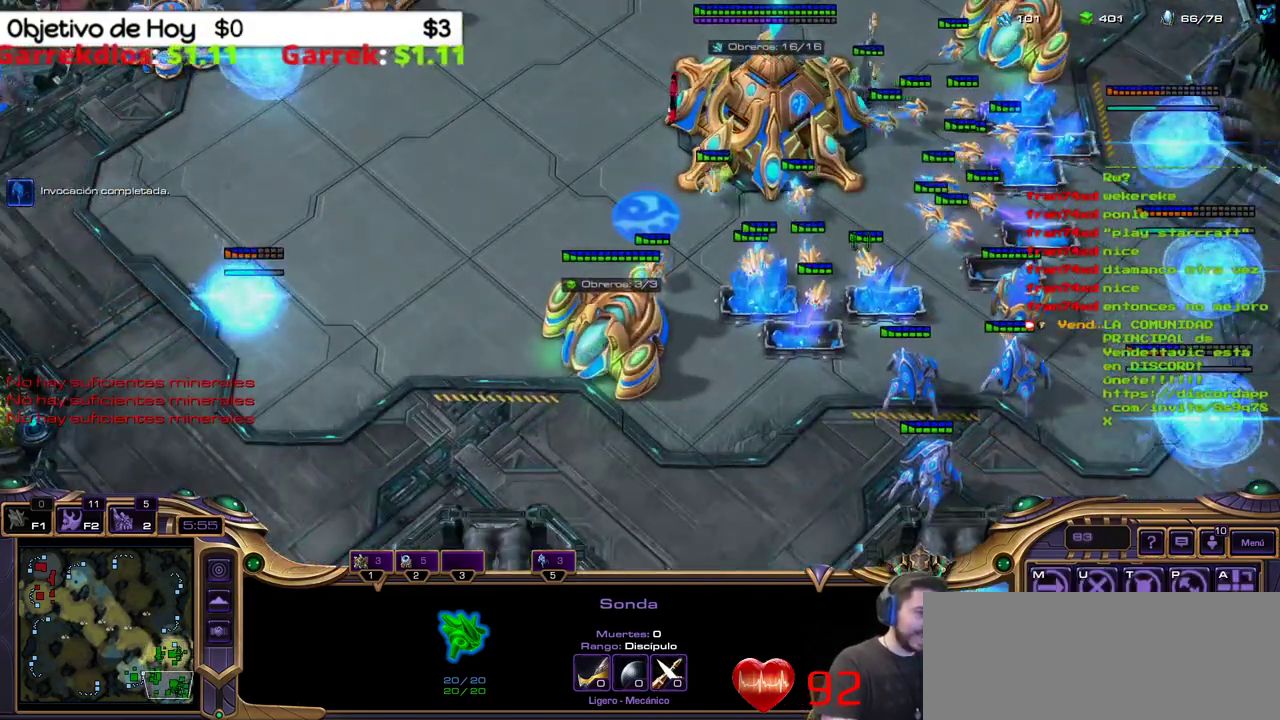
{"keys": [], "events": []}
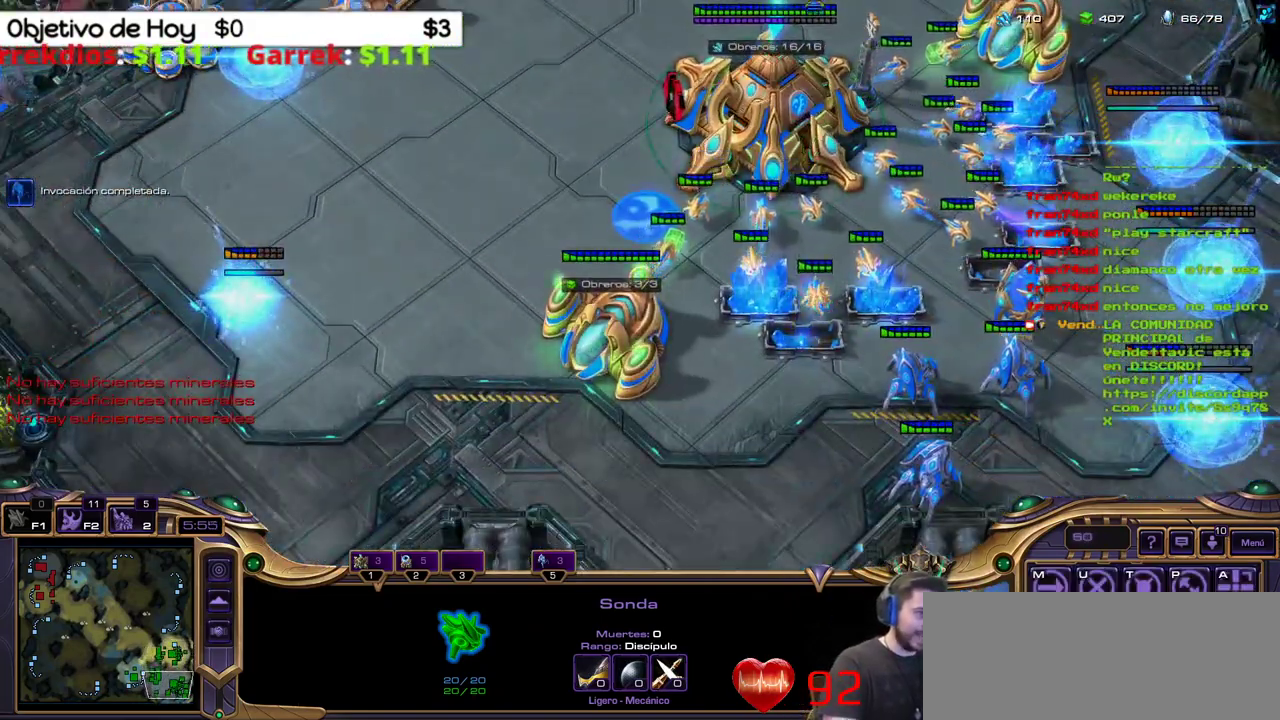
{"keys": [], "events": []}
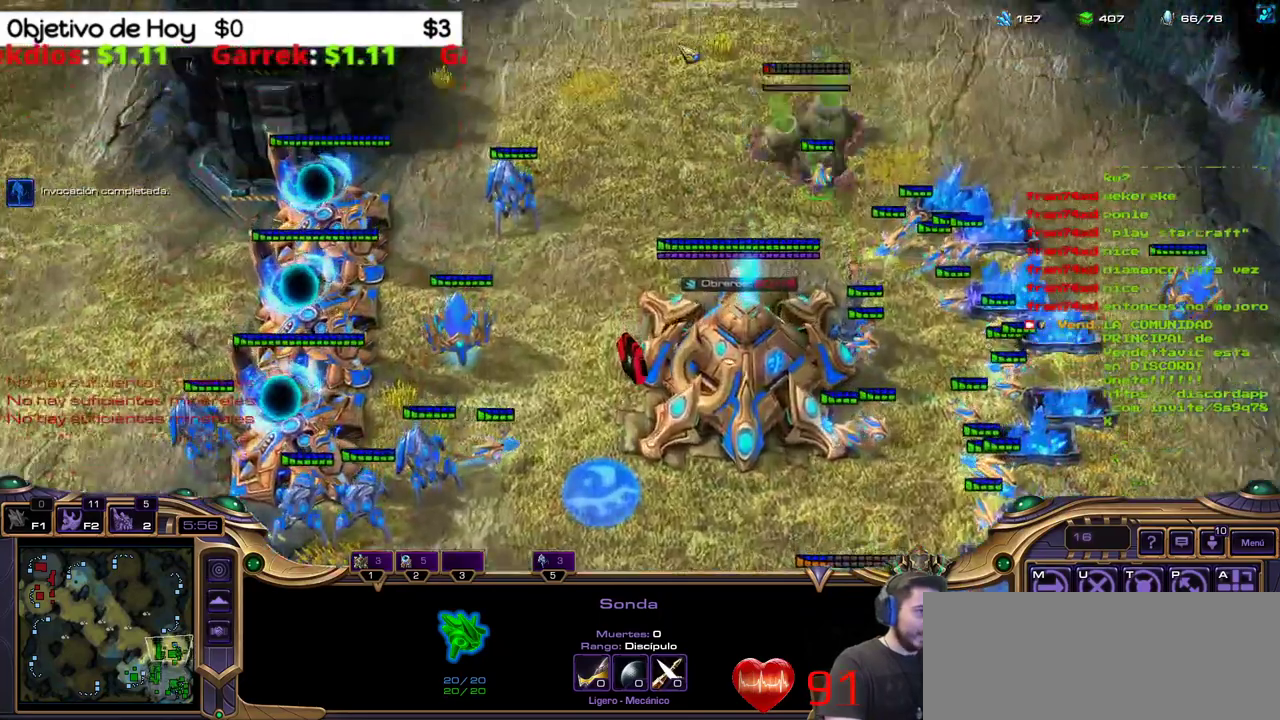
{"keys": [], "events": []}